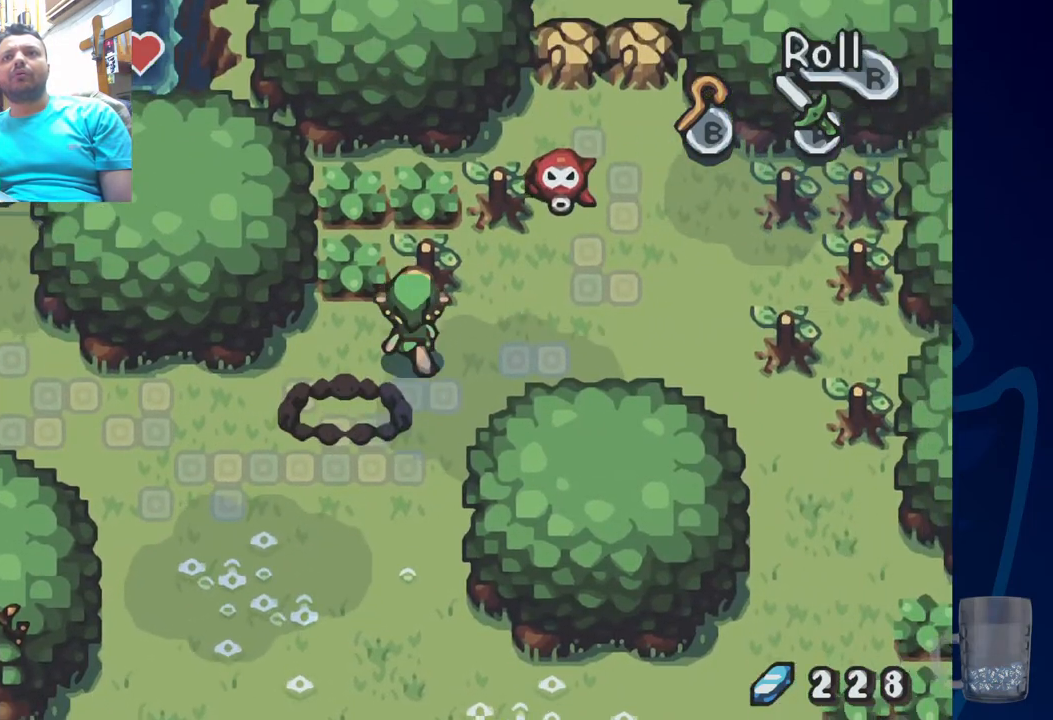
Gameplay with a controller (PlayStation layout); each line is a JSON object with the inputs held at the frame after it. "events" lists button and stick changes between this image and that frame as [ms after this image, input, new state], when the widget could be followed in between. Not read: DPAD_DOWN DPAD_RIGHT.
{"buttons": ["DPAD_UP"], "left_stick": "center", "right_stick": "center", "events": [[233, "CROSS", "up"]]}
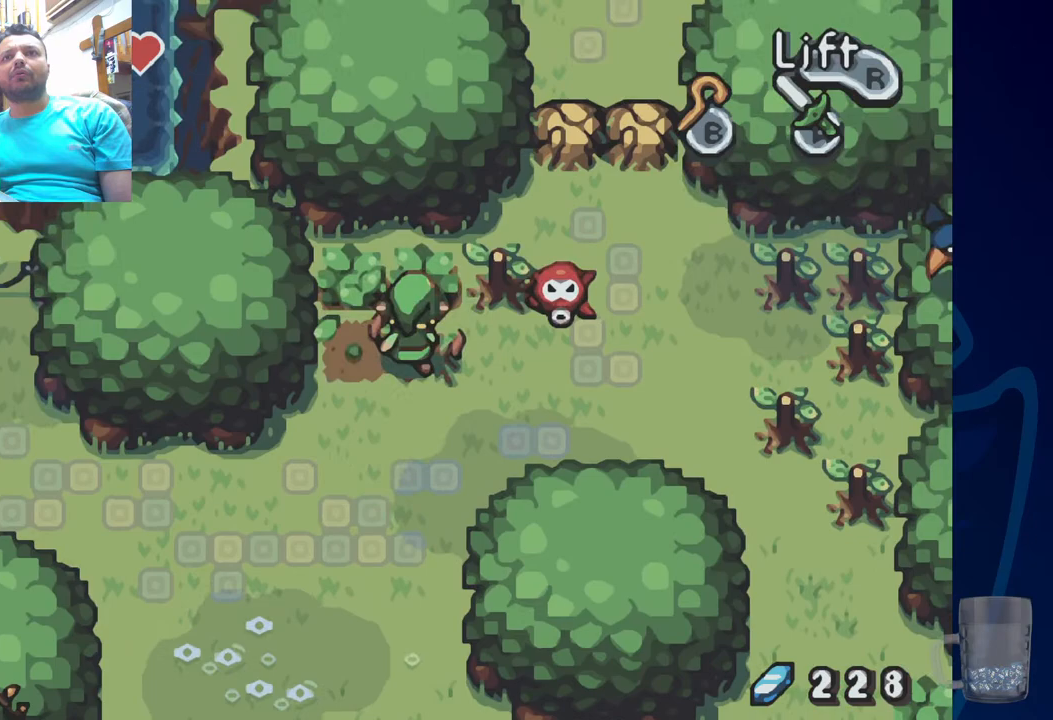
{"buttons": ["CROSS"], "left_stick": "center", "right_stick": "center", "events": [[17, "CROSS", "down"], [133, "DPAD_UP", "up"], [200, "CROSS", "up"], [400, "CROSS", "down"]]}
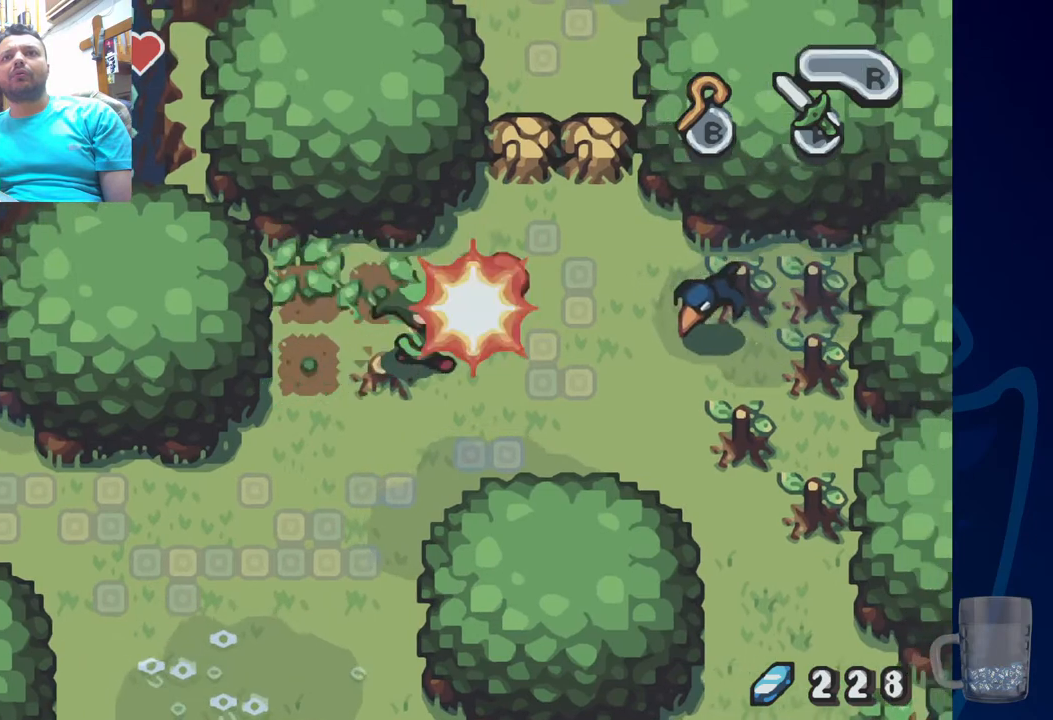
{"buttons": ["CROSS"], "left_stick": "center", "right_stick": "center", "events": [[100, "CROSS", "up"], [250, "DPAD_UP", "down"], [317, "DPAD_UP", "up"], [400, "CROSS", "down"]]}
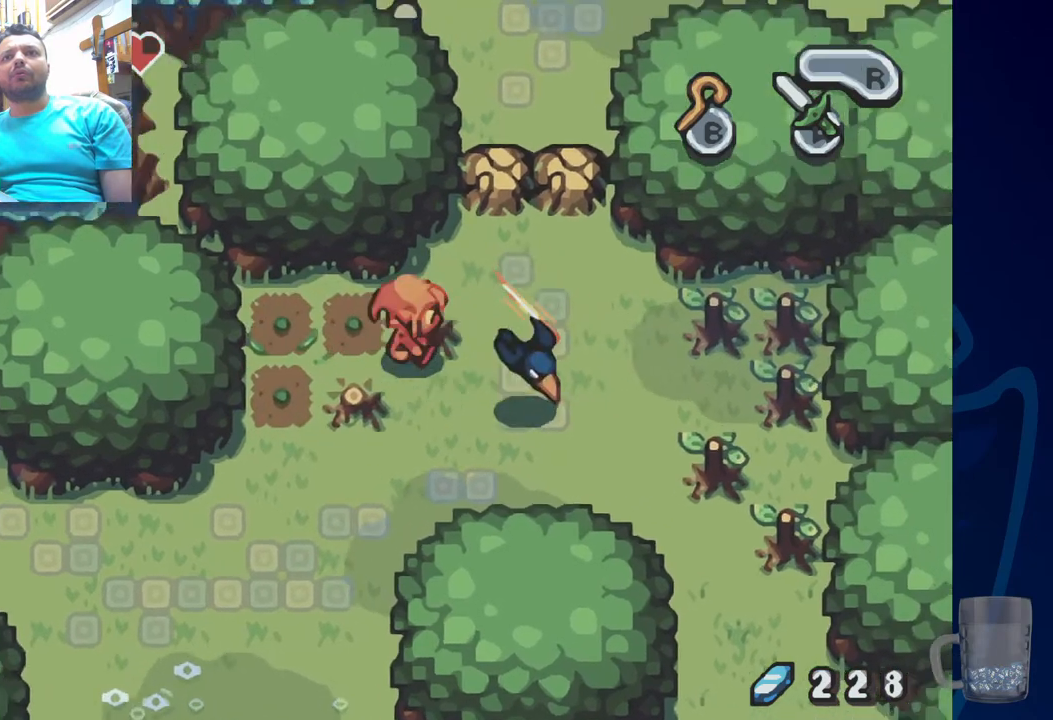
{"buttons": [], "left_stick": "center", "right_stick": "center", "events": [[67, "CROSS", "up"], [167, "DPAD_UP", "down"], [350, "DPAD_UP", "up"]]}
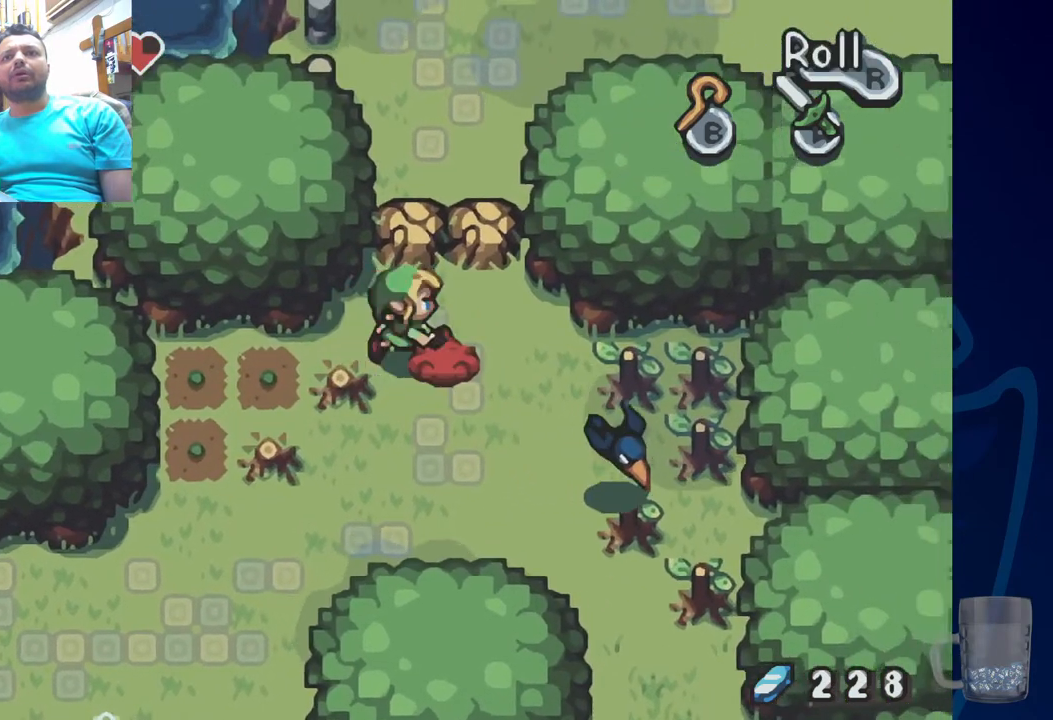
{"buttons": [], "left_stick": "center", "right_stick": "center", "events": [[67, "DPAD_UP", "down"], [183, "CROSS", "down"], [317, "CROSS", "up"], [417, "DPAD_UP", "up"]]}
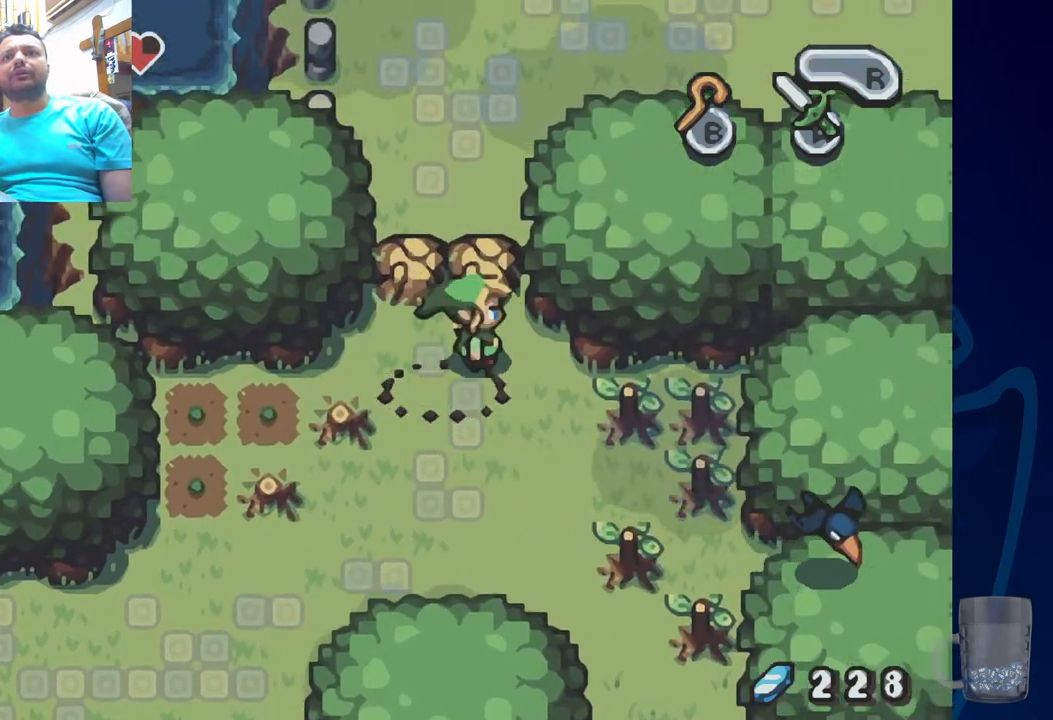
{"buttons": [], "left_stick": "center", "right_stick": "center"}
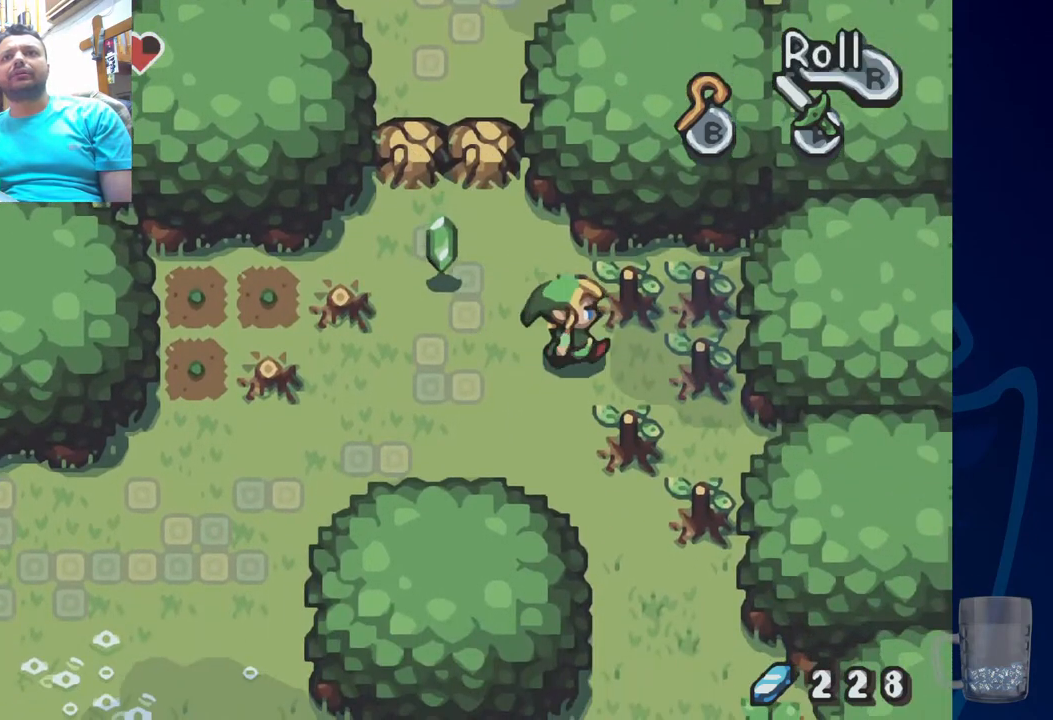
{"buttons": [], "left_stick": "center", "right_stick": "center", "events": [[133, "CROSS", "down"], [317, "CROSS", "up"]]}
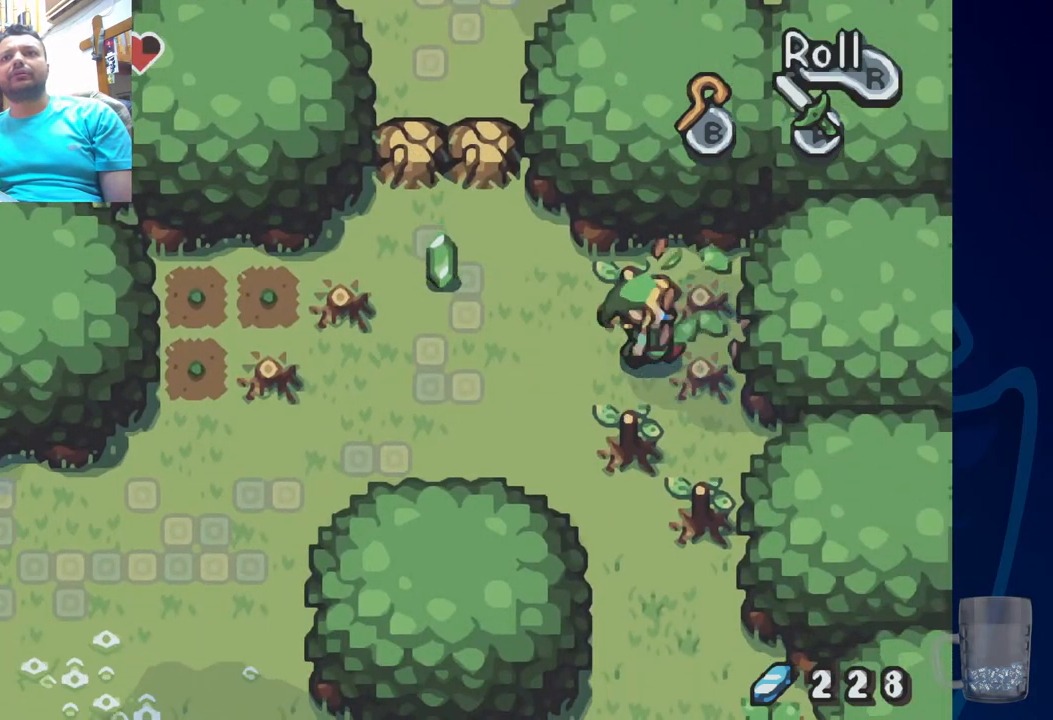
{"buttons": [], "left_stick": "center", "right_stick": "center", "events": [[100, "CROSS", "down"], [300, "CROSS", "up"]]}
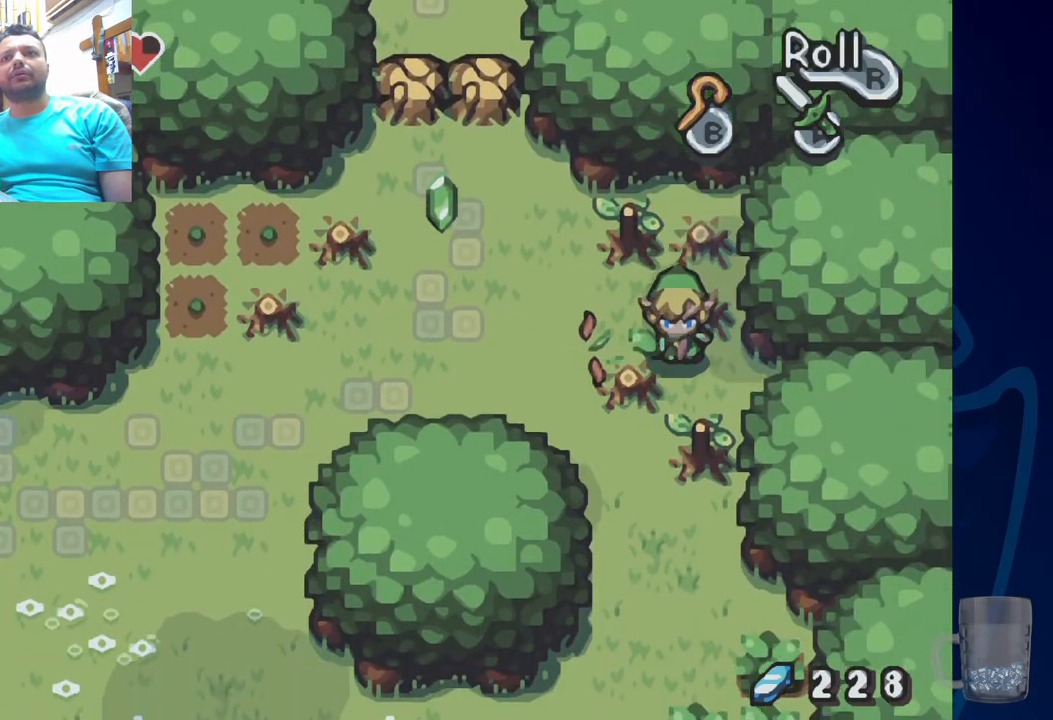
{"buttons": ["R2"], "left_stick": "center", "right_stick": "center", "events": [[150, "CROSS", "down"], [300, "CROSS", "up"], [400, "R2", "down"]]}
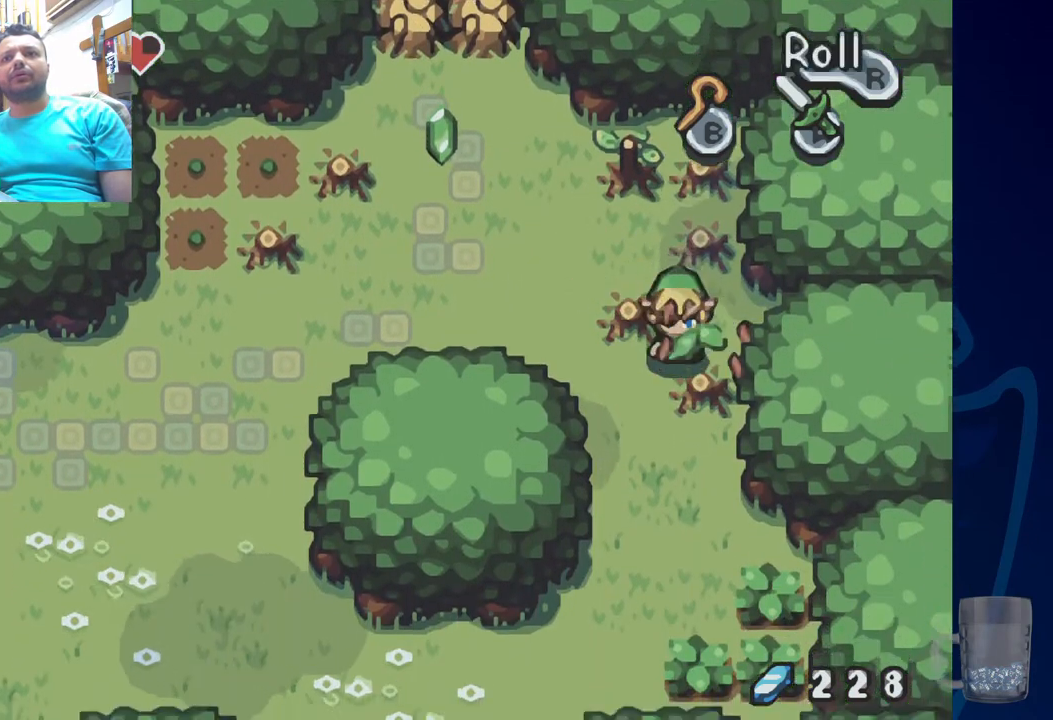
{"buttons": [], "left_stick": "center", "right_stick": "center", "events": [[200, "R2", "up"]]}
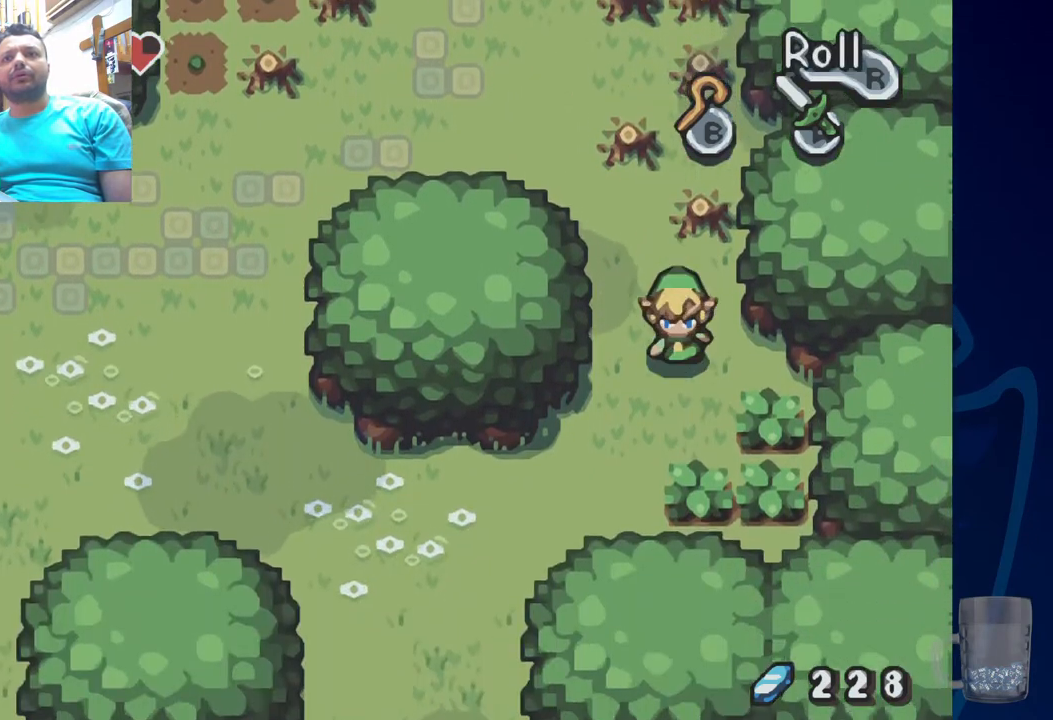
{"buttons": ["CROSS"], "left_stick": "center", "right_stick": "center", "events": [[350, "CROSS", "down"]]}
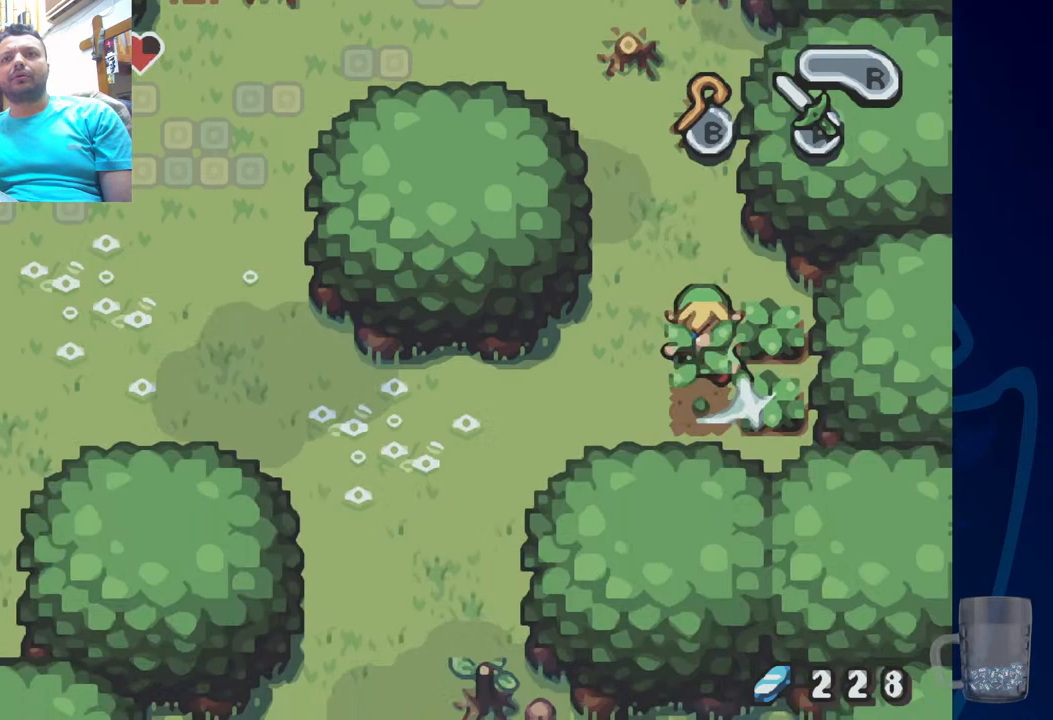
{"buttons": [], "left_stick": "center", "right_stick": "center", "events": [[100, "CROSS", "up"], [283, "CROSS", "down"], [450, "CROSS", "up"]]}
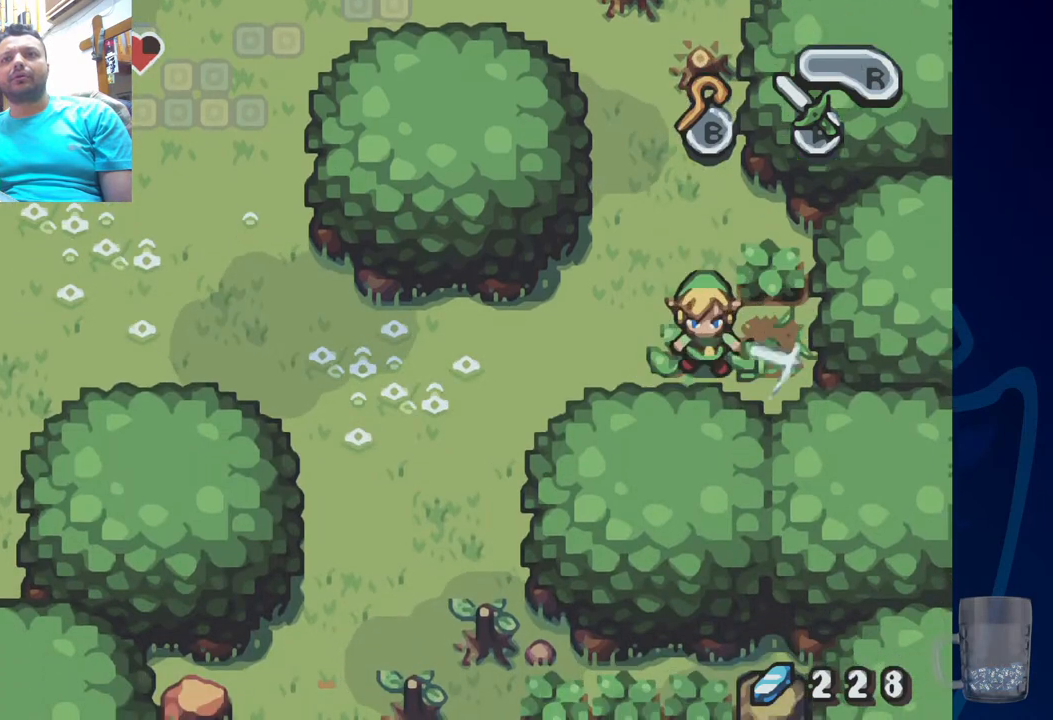
{"buttons": ["R2", "DPAD_LEFT"], "left_stick": "center", "right_stick": "center", "events": [[100, "DPAD_LEFT", "down"], [333, "R2", "down"]]}
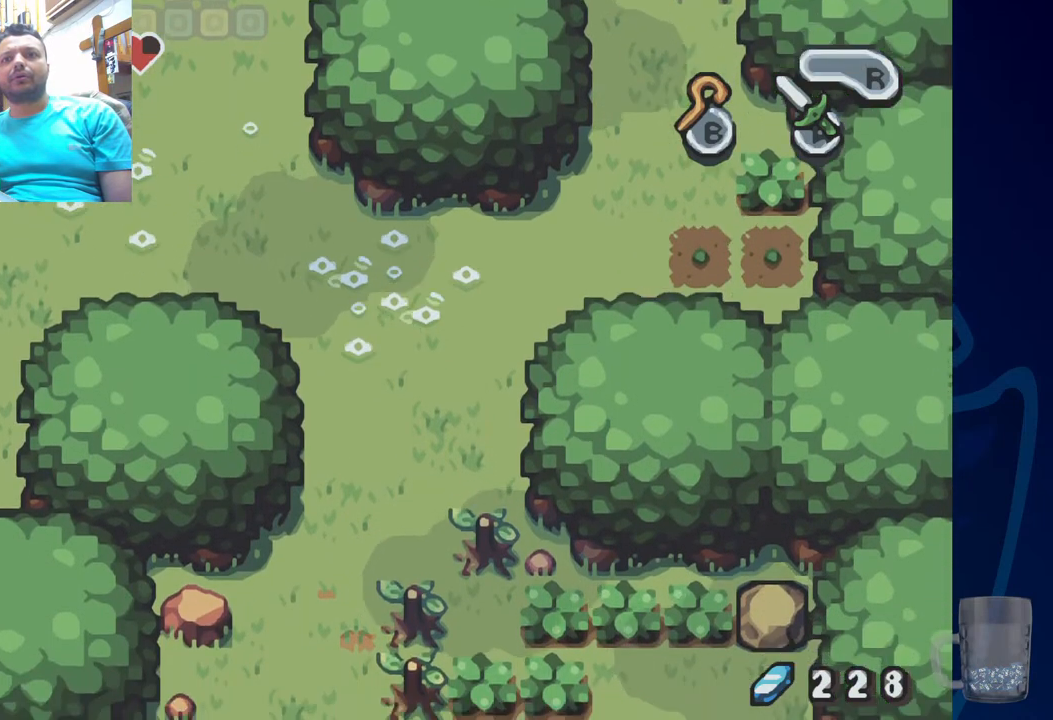
{"buttons": [], "left_stick": "center", "right_stick": "center", "events": [[117, "R2", "up"], [267, "DPAD_LEFT", "up"]]}
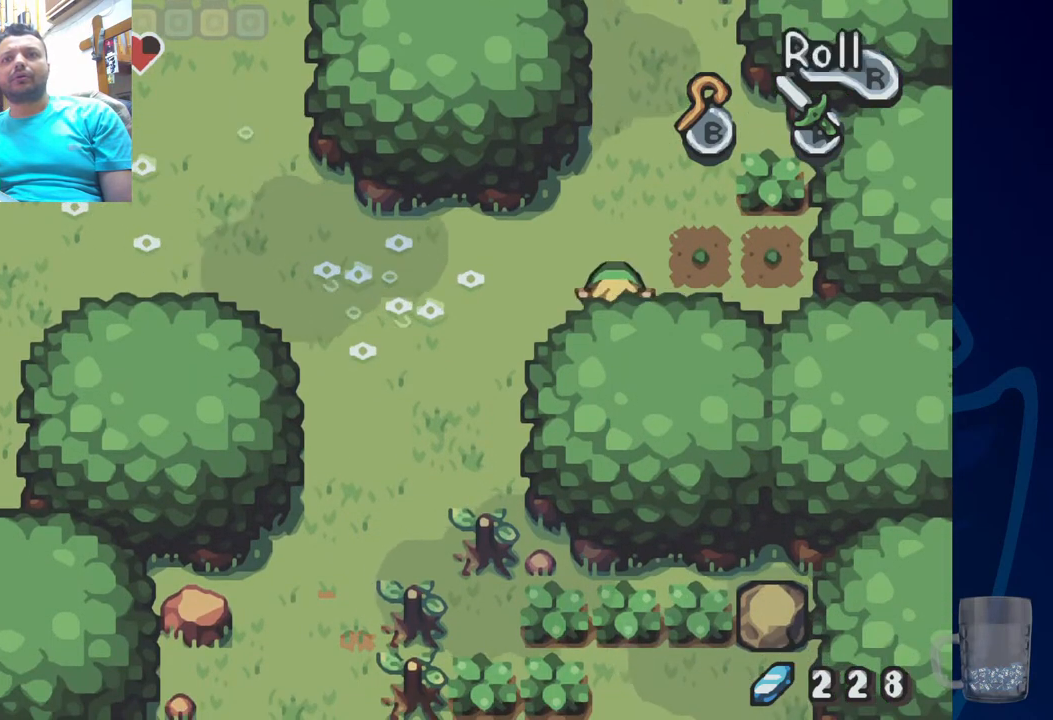
{"buttons": ["DPAD_LEFT"], "left_stick": "center", "right_stick": "center", "events": [[217, "DPAD_LEFT", "down"]]}
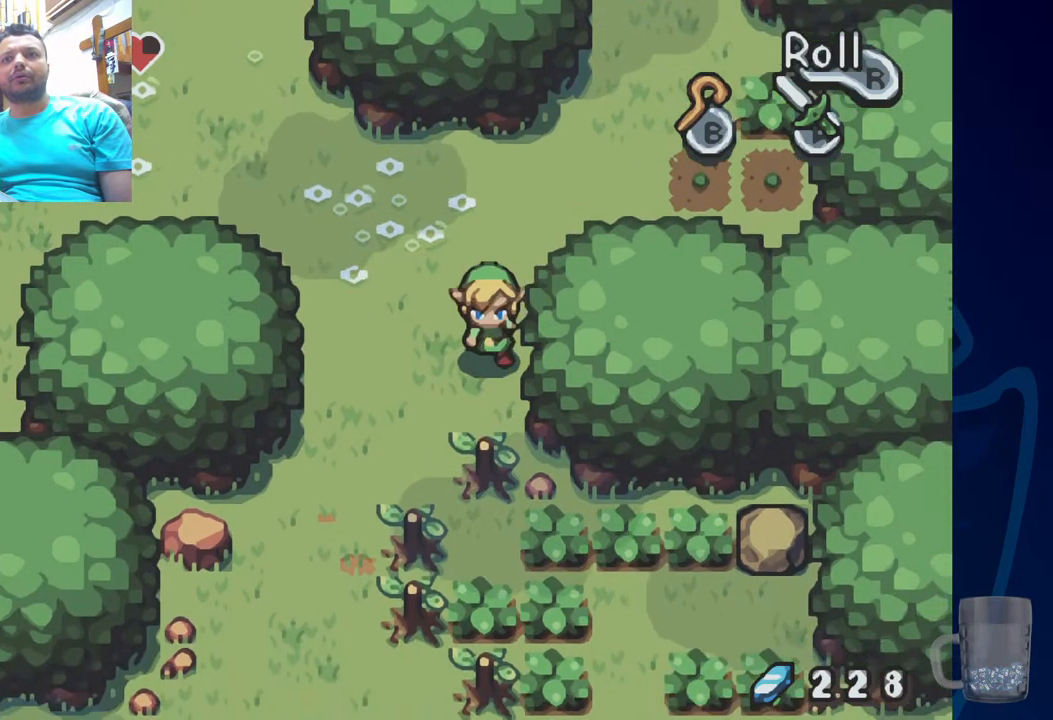
{"buttons": [], "left_stick": "center", "right_stick": "center", "events": [[67, "DPAD_LEFT", "up"], [167, "CROSS", "down"], [367, "CROSS", "up"]]}